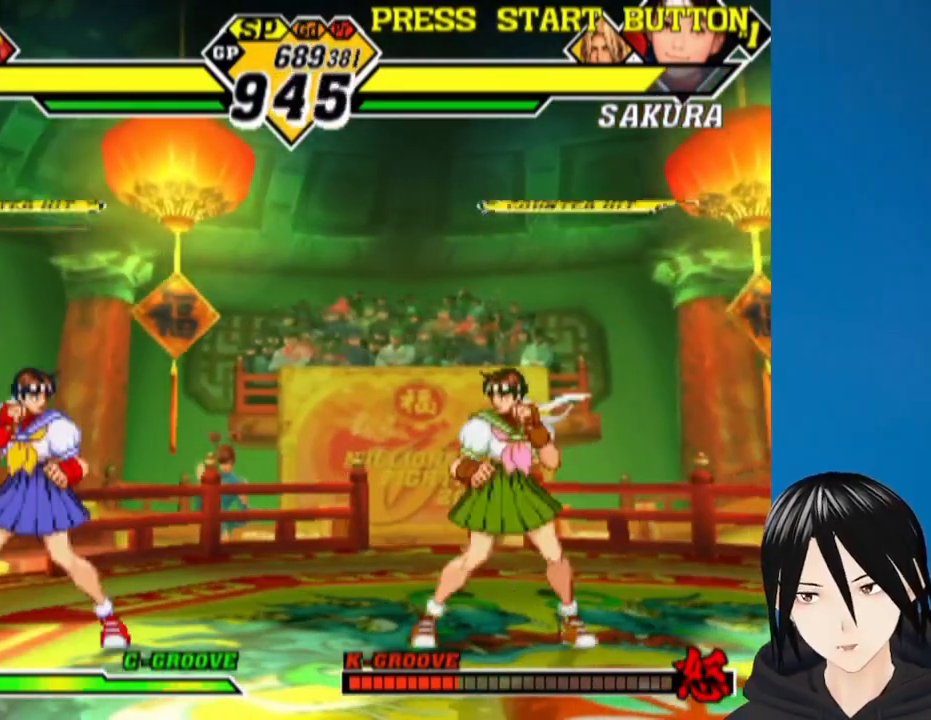
Gameplay with a controller (PlayStation layout); each line is a JSON object with the inputs held at the frame after it (dt_ms = milliseconds from this image to that frame). "events" lists button and stick changes between this image and that frame as [ms after this image, input, new state], when the widget could be followed in between.
{"dt_ms": 500, "buttons": ["DPAD_DOWN", "DPAD_RIGHT"], "left_stick": "center", "right_stick": "center", "events": [[50, "DPAD_DOWN", "down"], [67, "DPAD_RIGHT", "up"], [100, "DPAD_LEFT", "down"], [167, "DPAD_DOWN", "up"], [233, "R1", "down"], [367, "R1", "up"], [417, "DPAD_LEFT", "up"], [433, "DPAD_DOWN", "down"], [467, "DPAD_RIGHT", "down"]]}
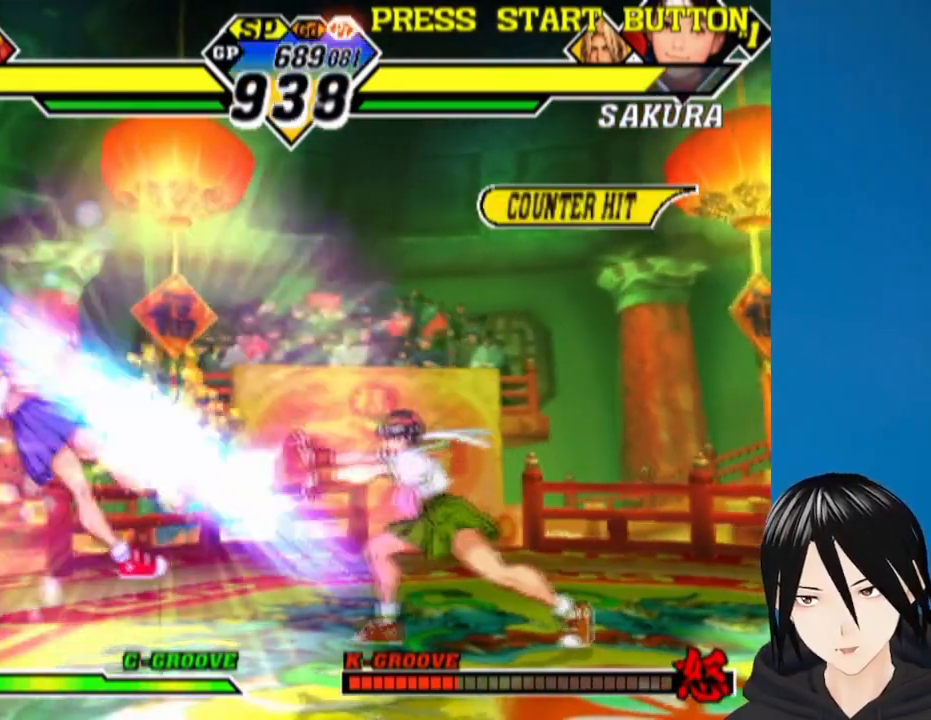
{"dt_ms": 500, "buttons": ["DPAD_DOWN"], "left_stick": "center", "right_stick": "center", "events": [[50, "R1", "down"], [117, "DPAD_RIGHT", "up"], [167, "DPAD_LEFT", "down"], [167, "R1", "up"], [200, "DPAD_DOWN", "up"], [233, "DPAD_LEFT", "up"], [433, "DPAD_DOWN", "down"], [450, "DPAD_RIGHT", "down"], [483, "DPAD_RIGHT", "up"]]}
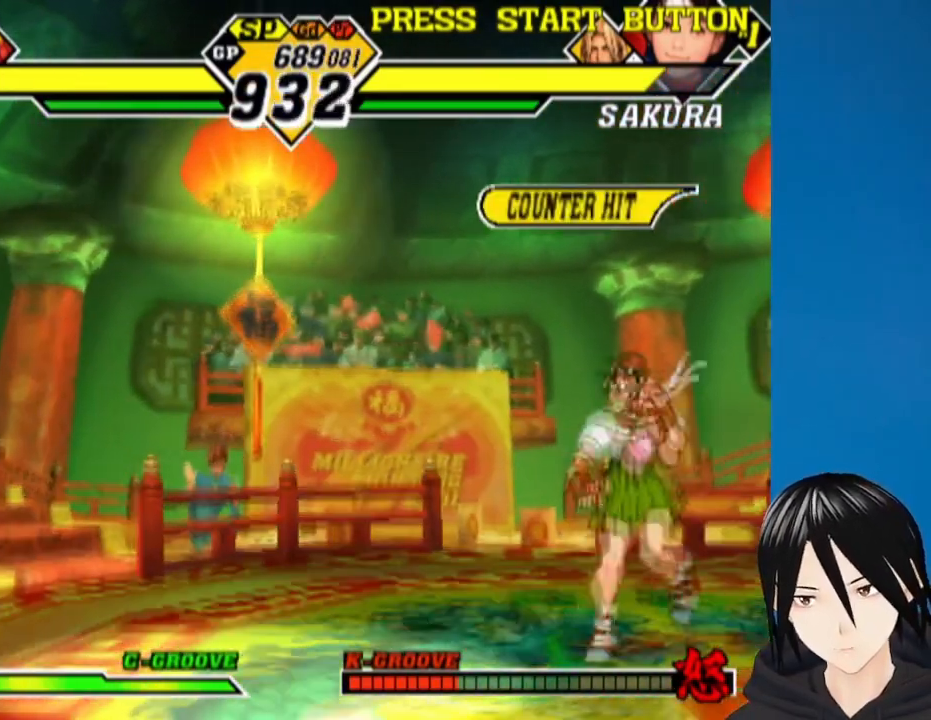
{"dt_ms": 500, "buttons": ["DPAD_DOWN", "DPAD_LEFT"], "left_stick": "center", "right_stick": "center", "events": [[67, "DPAD_DOWN", "up"], [467, "DPAD_LEFT", "down"], [483, "DPAD_DOWN", "down"]]}
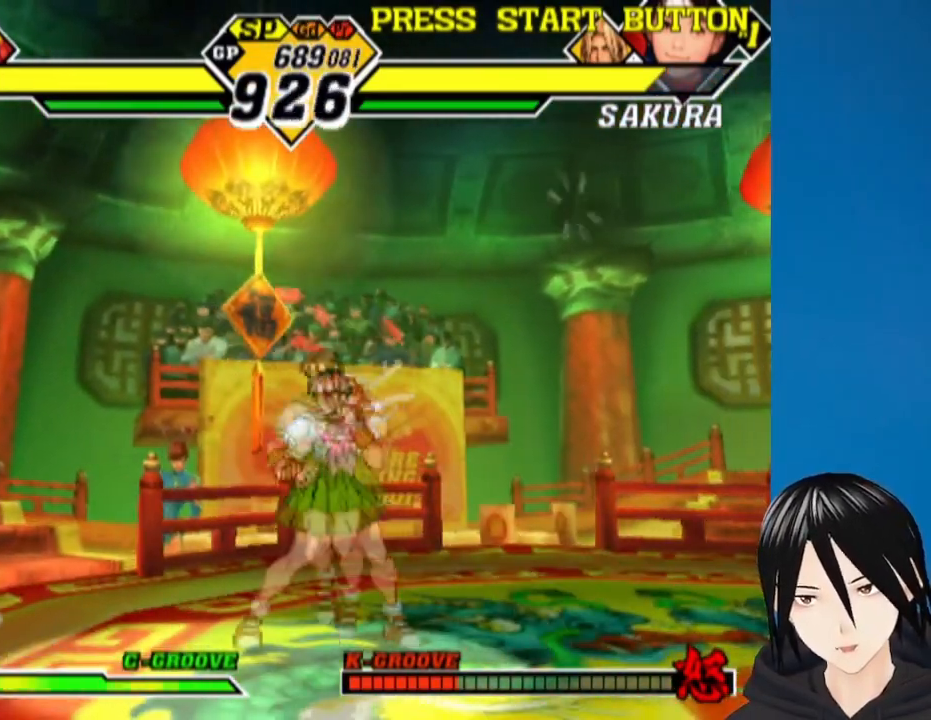
{"dt_ms": 500, "buttons": ["DPAD_DOWN", "DPAD_LEFT"], "left_stick": "center", "right_stick": "center", "events": []}
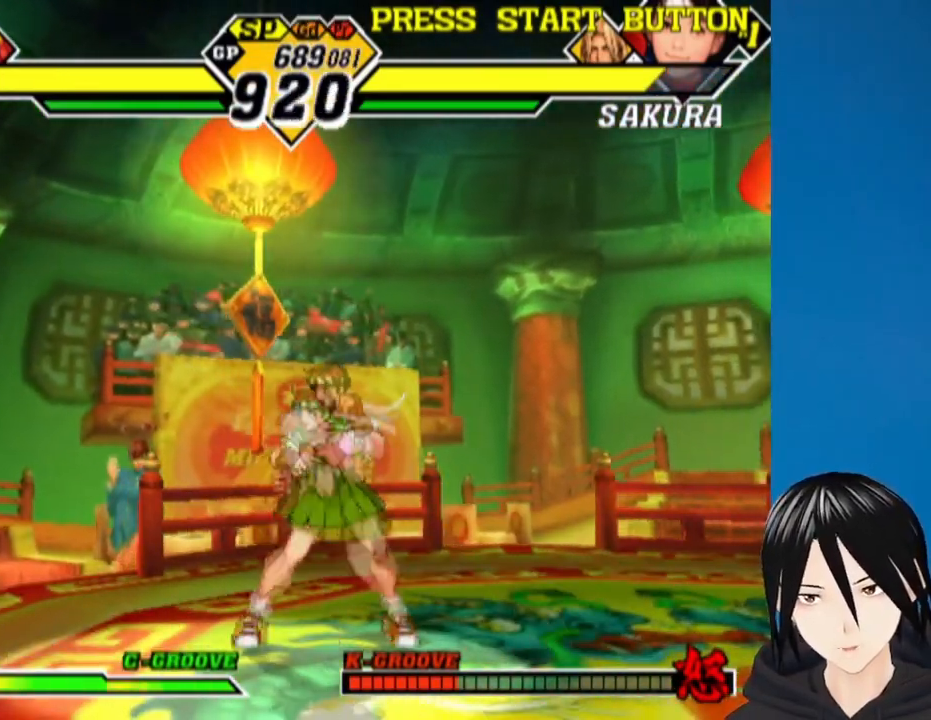
{"dt_ms": 500, "buttons": ["DPAD_DOWN", "DPAD_LEFT"], "left_stick": "center", "right_stick": "center", "events": []}
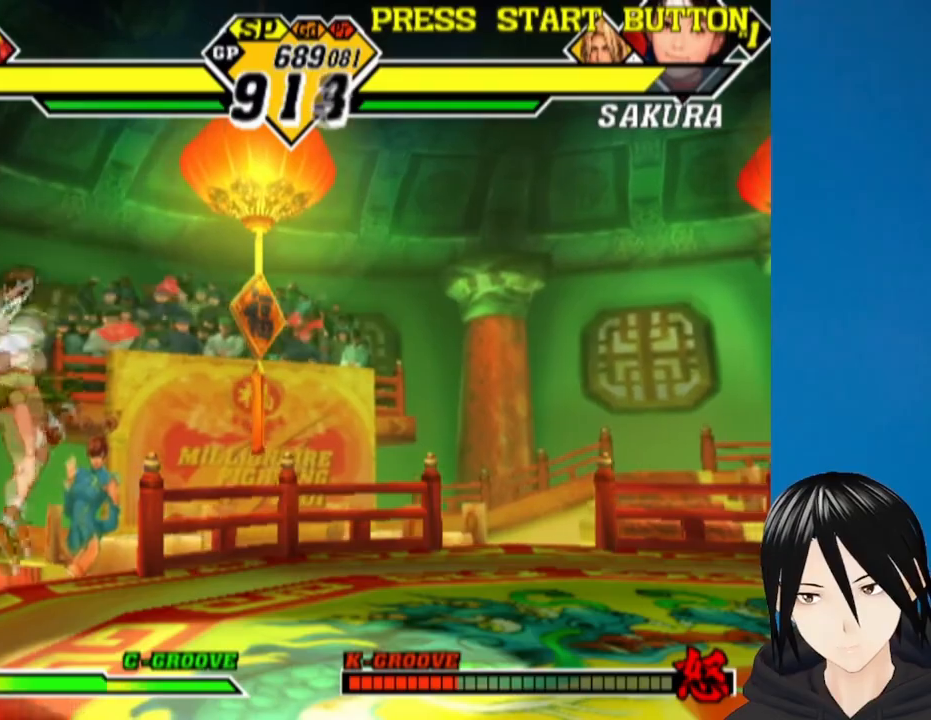
{"dt_ms": 500, "buttons": ["R1", "DPAD_DOWN", "DPAD_LEFT"], "left_stick": "center", "right_stick": "center", "events": [[283, "R1", "down"], [333, "R1", "up"], [467, "R1", "down"]]}
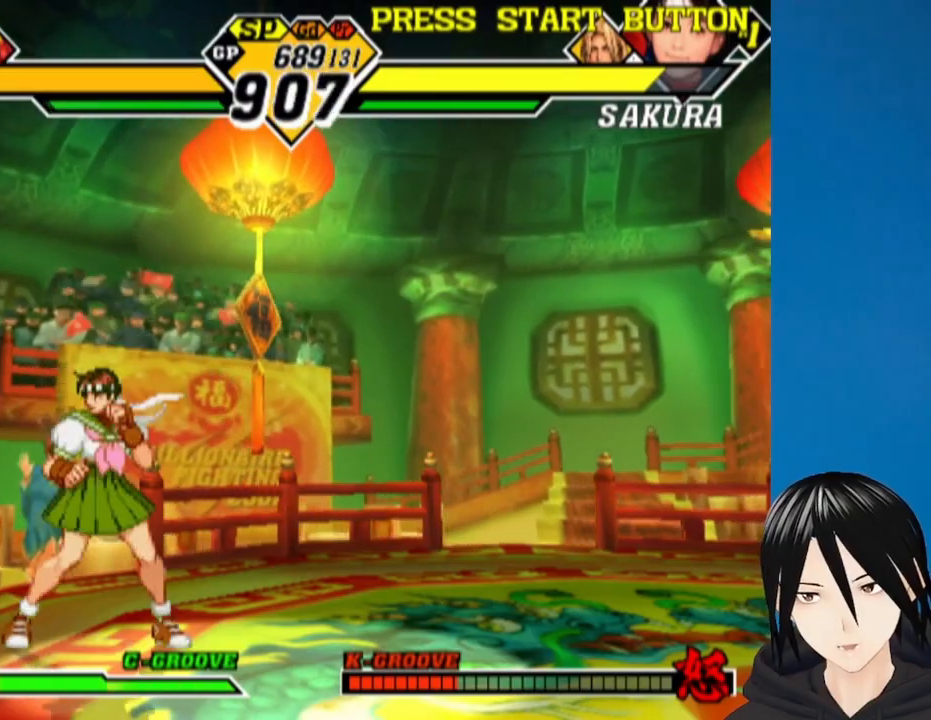
{"dt_ms": 500, "buttons": [], "left_stick": "center", "right_stick": "center", "events": [[83, "R1", "up"], [267, "DPAD_LEFT", "up"], [283, "DPAD_RIGHT", "down"], [383, "DPAD_DOWN", "up"], [383, "DPAD_RIGHT", "up"]]}
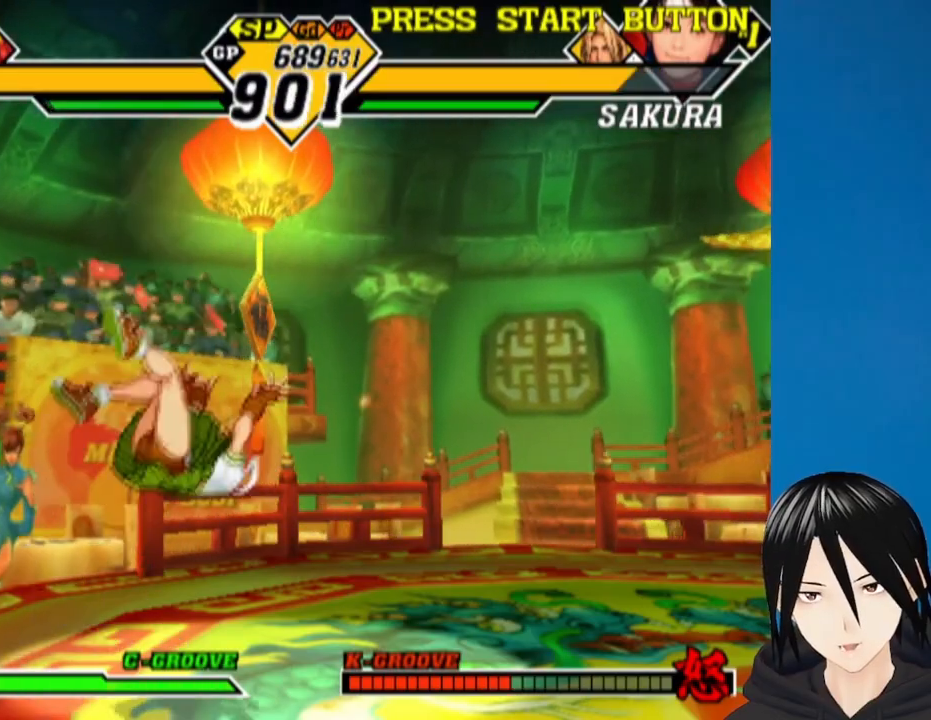
{"dt_ms": 500, "buttons": ["DPAD_RIGHT"], "left_stick": "center", "right_stick": "center", "events": [[267, "DPAD_RIGHT", "down"]]}
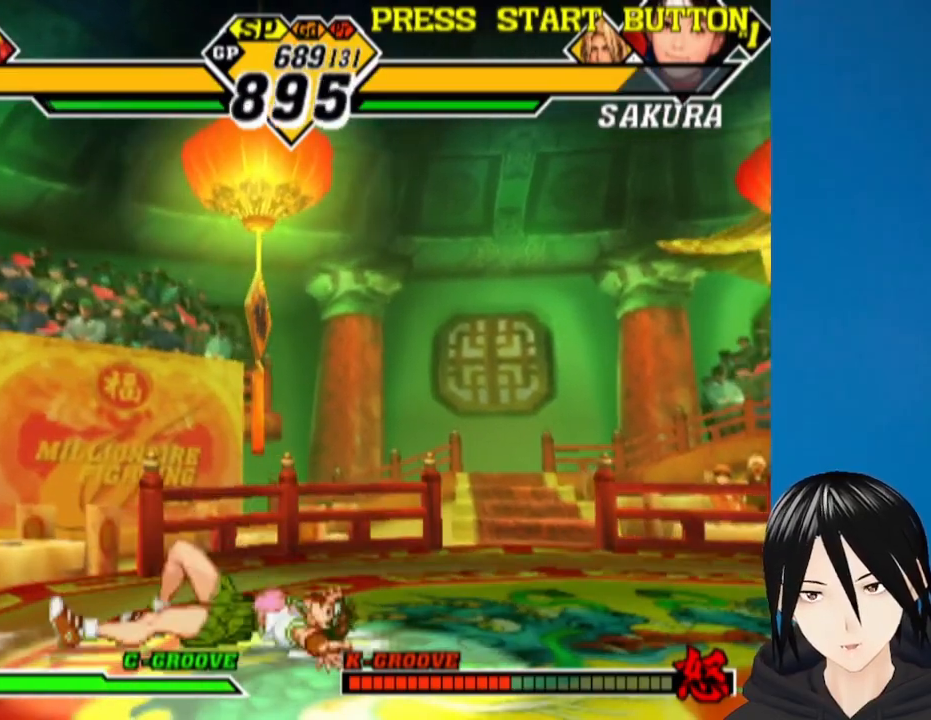
{"dt_ms": 500, "buttons": ["DPAD_DOWN"], "left_stick": "center", "right_stick": "center", "events": [[317, "DPAD_DOWN", "down"], [333, "DPAD_RIGHT", "up"], [350, "CROSS", "down"], [433, "CROSS", "up"]]}
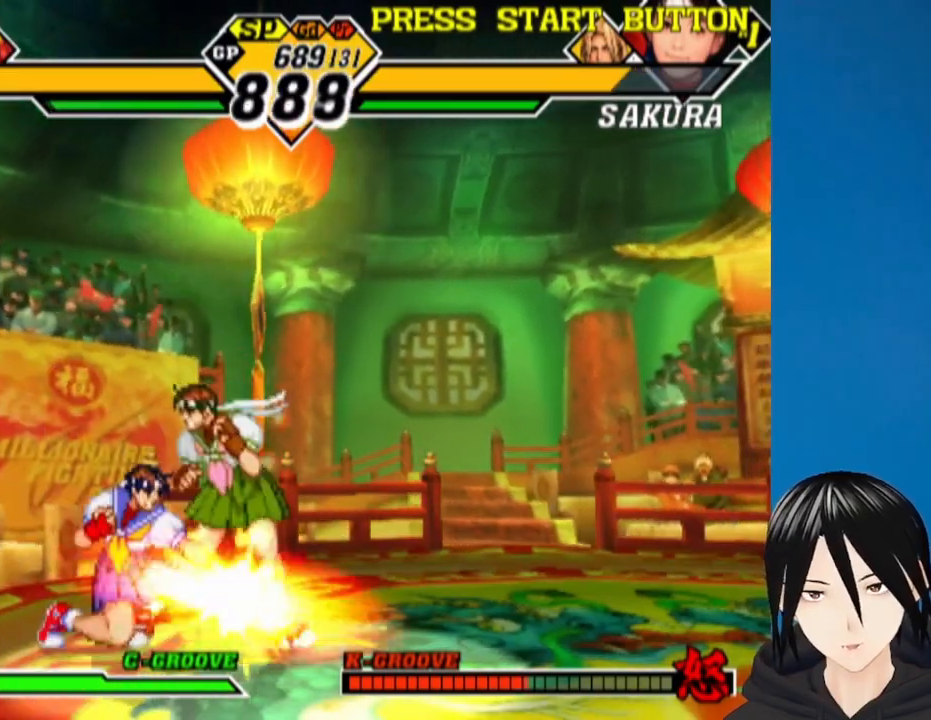
{"dt_ms": 500, "buttons": ["CROSS", "L1", "DPAD_RIGHT"], "left_stick": "center", "right_stick": "center", "events": [[100, "CROSS", "down"], [200, "CROSS", "up"], [200, "DPAD_DOWN", "up"], [300, "CROSS", "down"], [317, "DPAD_RIGHT", "down"], [383, "DPAD_DOWN", "down"], [383, "DPAD_RIGHT", "up"], [433, "DPAD_RIGHT", "down"], [467, "DPAD_DOWN", "up"], [467, "L1", "down"]]}
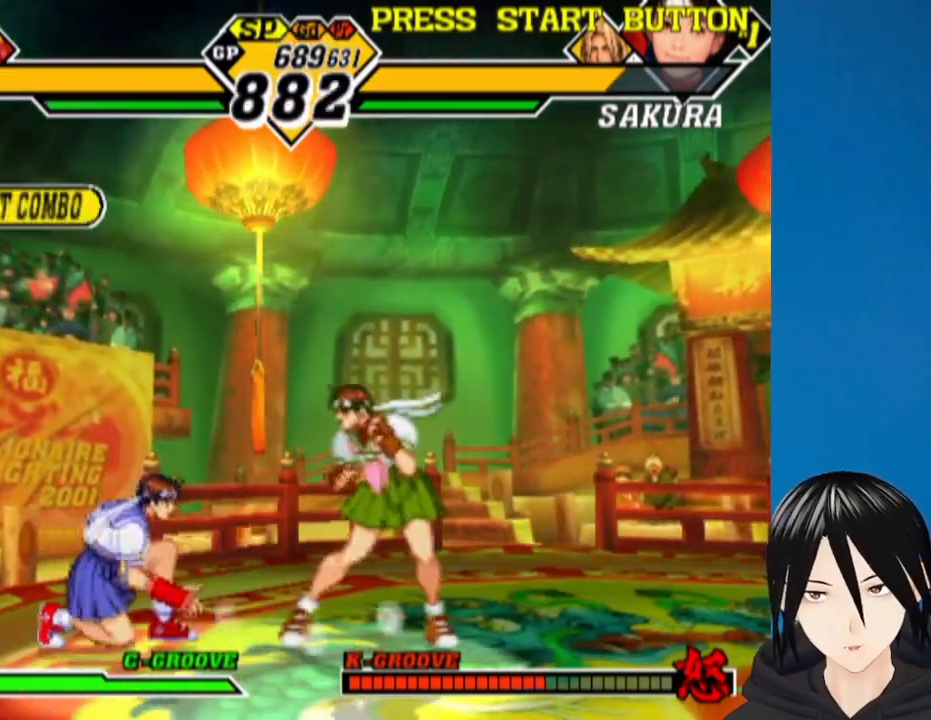
{"dt_ms": 500, "buttons": ["DPAD_UP", "DPAD_RIGHT"], "left_stick": "center", "right_stick": "center", "events": [[17, "DPAD_RIGHT", "up"], [50, "L1", "up"], [233, "CROSS", "up"], [267, "DPAD_DOWN", "down"], [267, "DPAD_RIGHT", "down"], [450, "DPAD_DOWN", "up"], [467, "DPAD_UP", "down"]]}
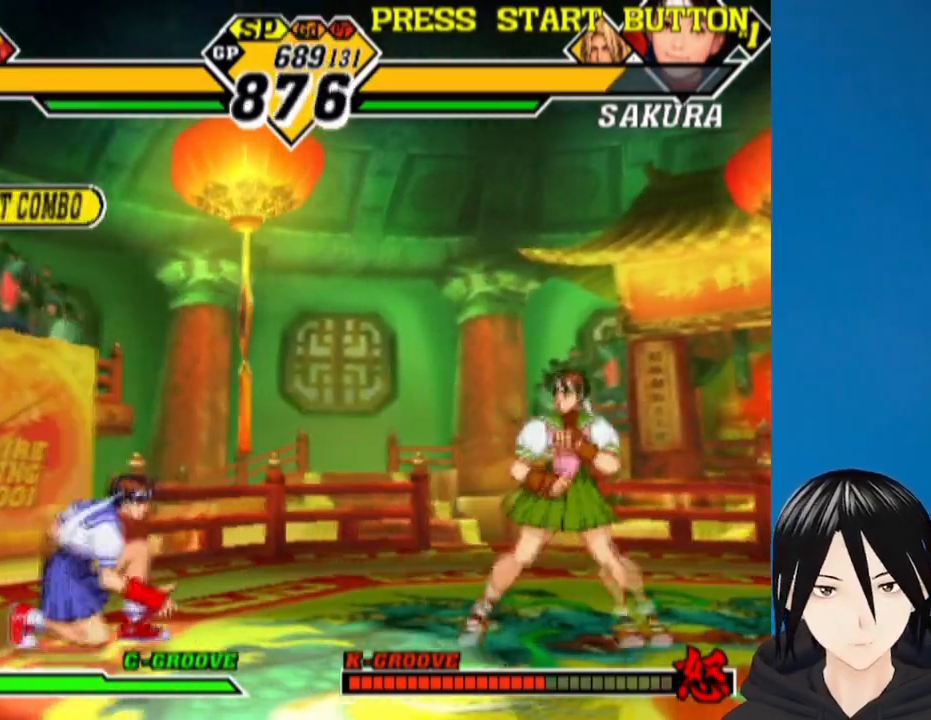
{"dt_ms": 500, "buttons": ["CIRCLE", "DPAD_DOWN", "DPAD_LEFT"], "left_stick": "center", "right_stick": "center", "events": [[117, "DPAD_UP", "up"], [150, "DPAD_UP", "down"], [167, "DPAD_RIGHT", "up"], [183, "DPAD_LEFT", "down"], [183, "DPAD_UP", "up"], [233, "DPAD_DOWN", "down"], [417, "CIRCLE", "down"]]}
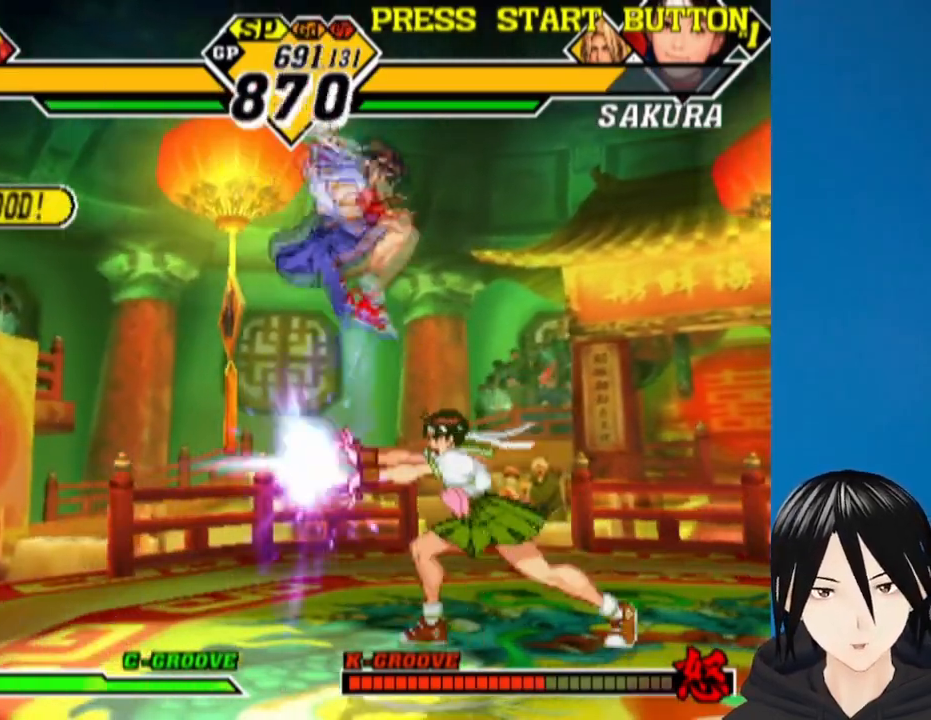
{"dt_ms": 500, "buttons": [], "left_stick": "center", "right_stick": "center", "events": [[150, "CIRCLE", "up"], [183, "DPAD_LEFT", "up"], [350, "CROSS", "down"], [450, "CROSS", "up"], [467, "DPAD_DOWN", "up"]]}
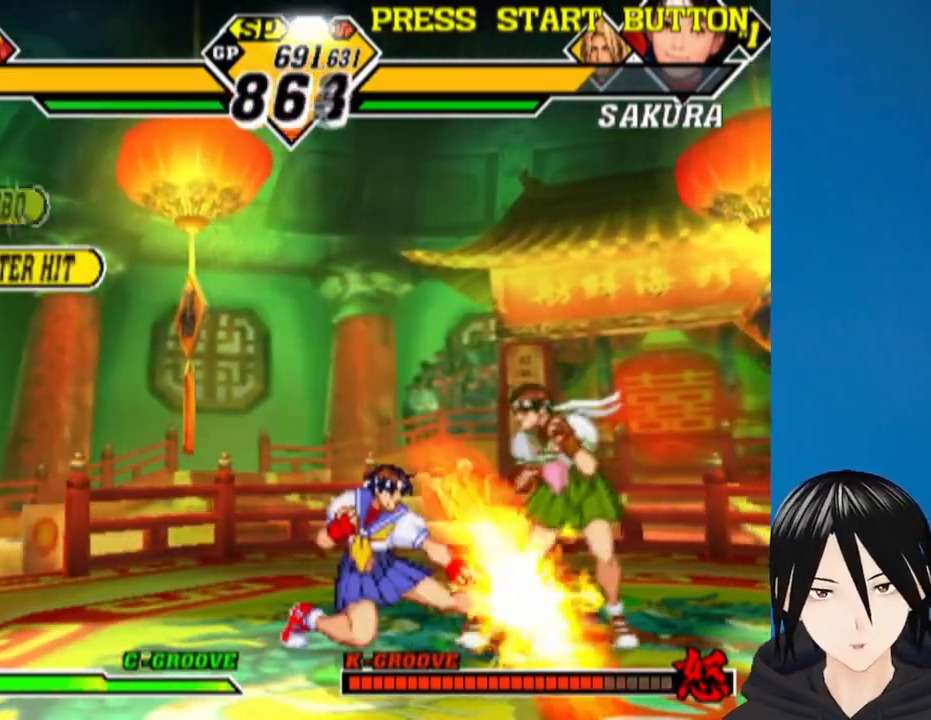
{"dt_ms": 500, "buttons": ["CROSS"], "left_stick": "center", "right_stick": "center"}
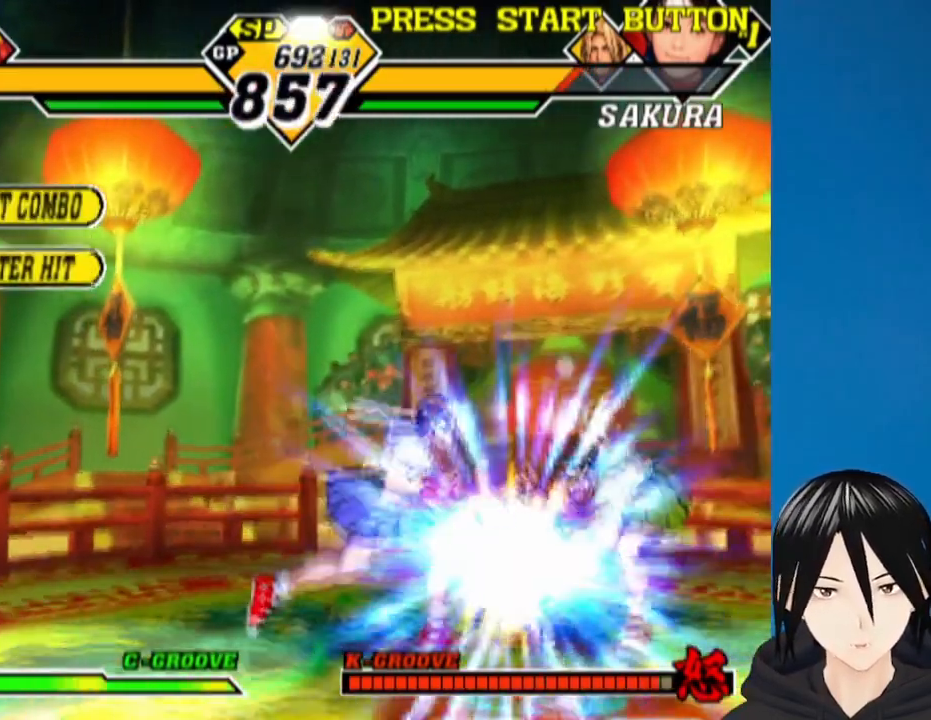
{"dt_ms": 500, "buttons": ["DPAD_RIGHT"], "left_stick": "center", "right_stick": "right", "events": [[17, "CROSS", "up"], [33, "DPAD_RIGHT", "down"], [500, "right_stick", "right"]]}
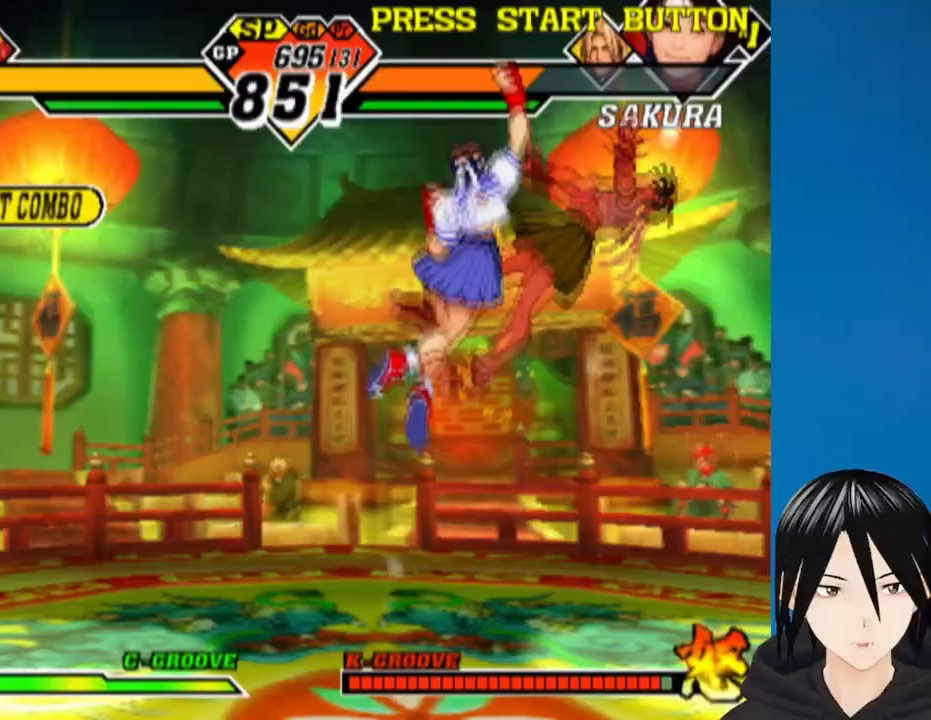
{"dt_ms": 500, "buttons": ["DPAD_DOWN"], "left_stick": "center", "right_stick": "right", "events": [[333, "DPAD_RIGHT", "up"], [483, "DPAD_DOWN", "down"]]}
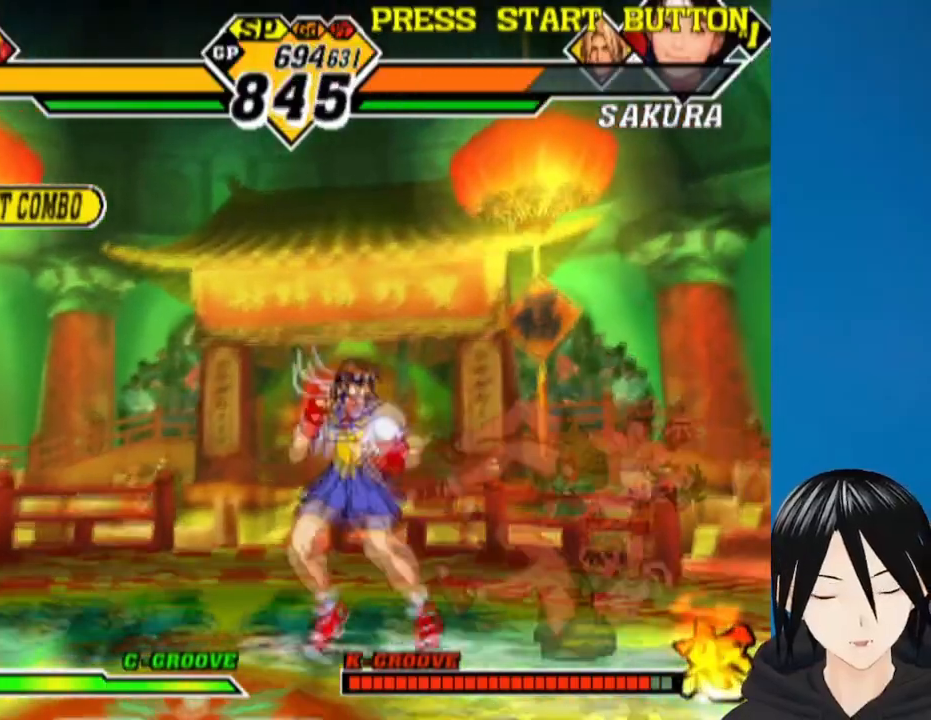
{"dt_ms": 1000, "buttons": ["DPAD_DOWN"], "left_stick": "center", "right_stick": "right"}
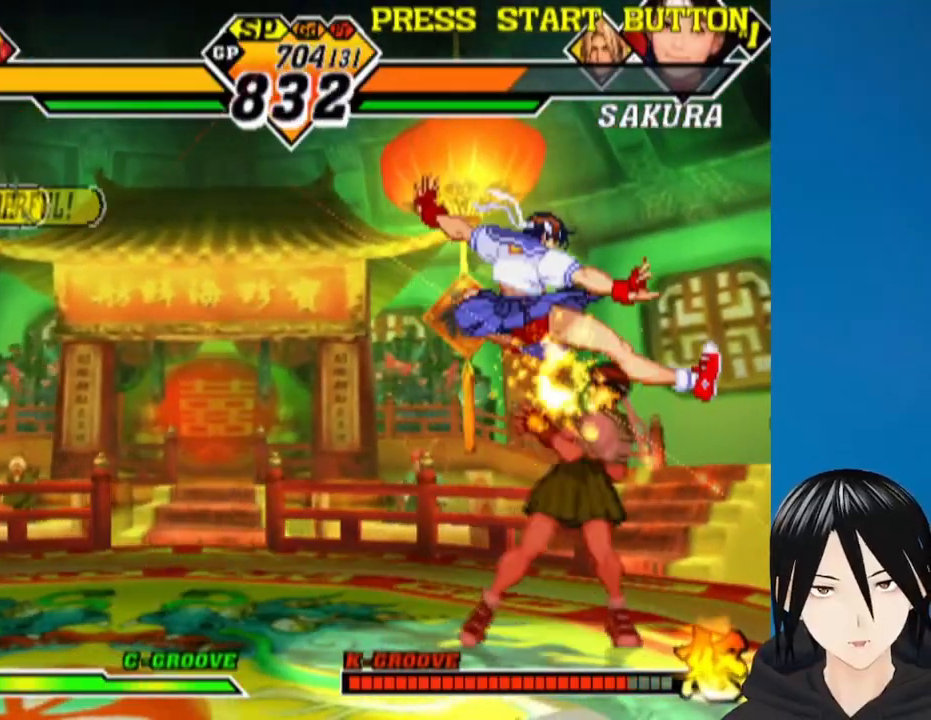
{"dt_ms": 500, "buttons": ["DPAD_DOWN"], "left_stick": "center", "right_stick": "right", "events": [[150, "CROSS", "down"], [283, "CROSS", "up"], [400, "CROSS", "down"], [500, "CROSS", "up"]]}